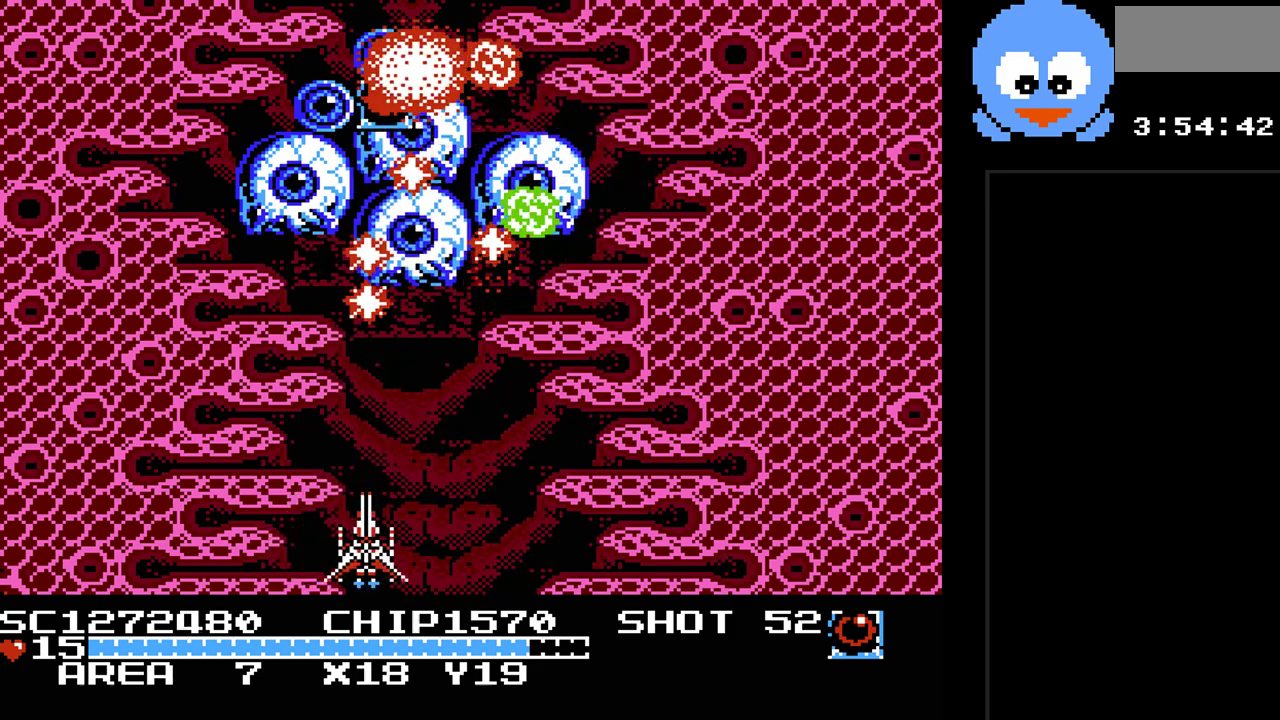
Gameplay with a controller (Nintendo layout); each line is a JSON object with the inputs held at the frame after it. "events" lists button and stick changes between this image and that frame as [ms after this image, input, new state], when the widget could be followed in between. Not read: L3 R3.
{"buttons": ["Y"], "events": []}
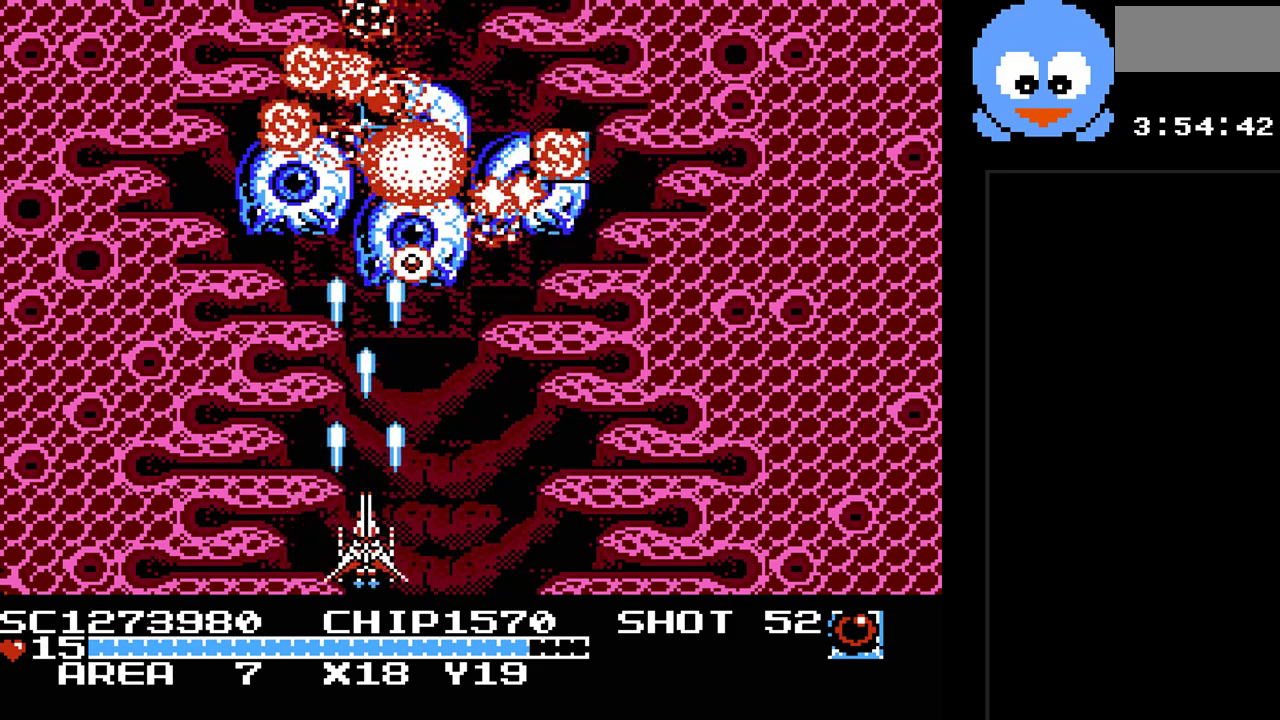
{"buttons": ["Y"], "events": []}
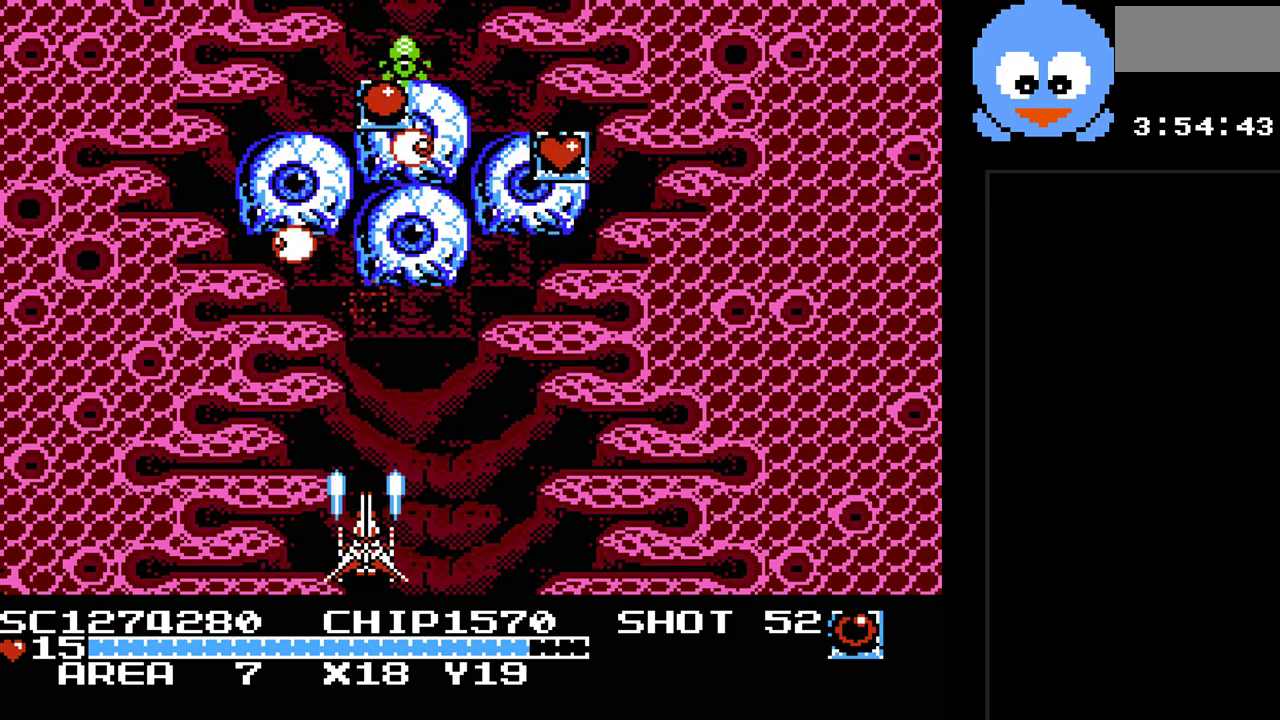
{"buttons": ["Y", "DPAD_RIGHT"], "events": [[67, "B", "down"], [267, "B", "up"], [383, "DPAD_RIGHT", "down"]]}
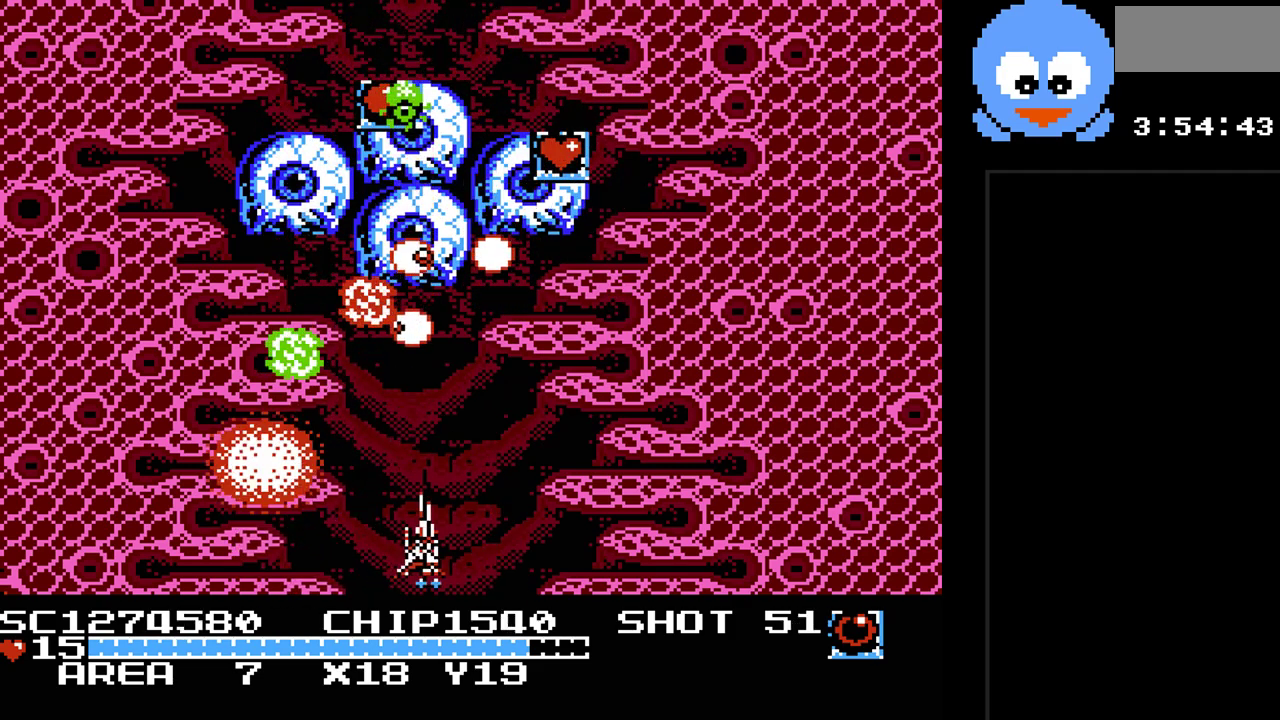
{"buttons": ["Y"], "events": [[267, "DPAD_RIGHT", "up"]]}
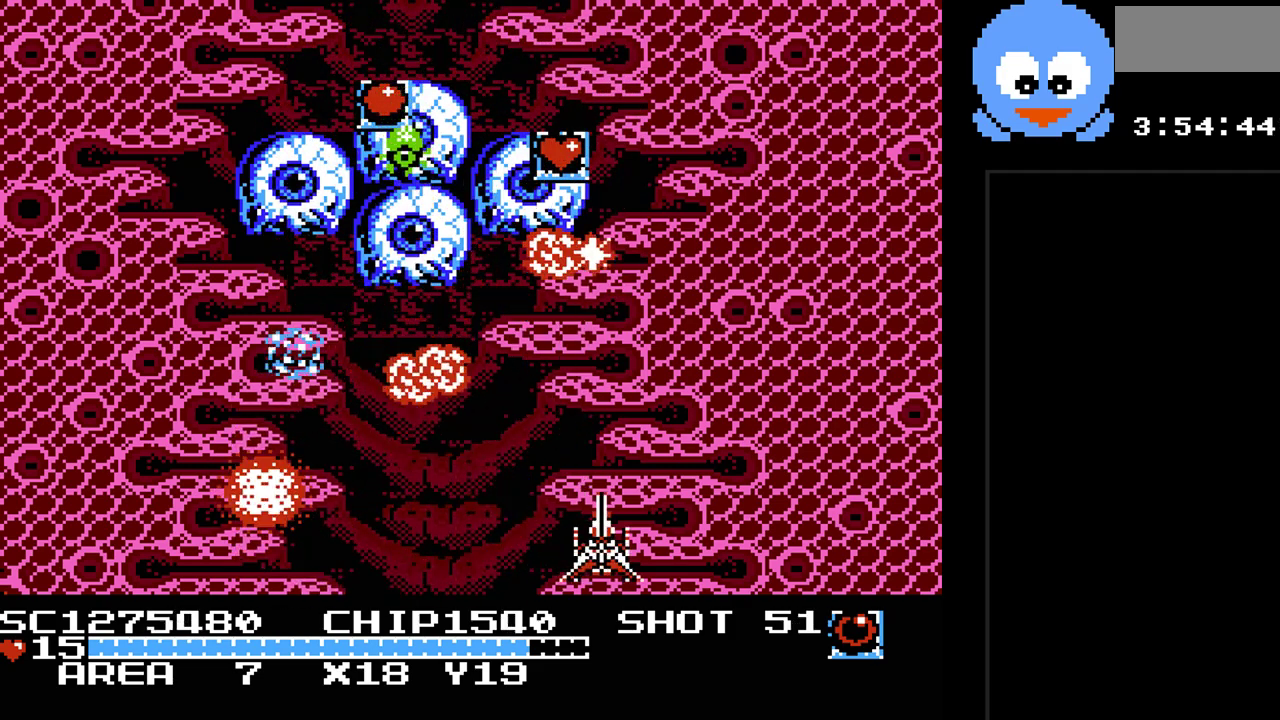
{"buttons": ["Y"], "events": []}
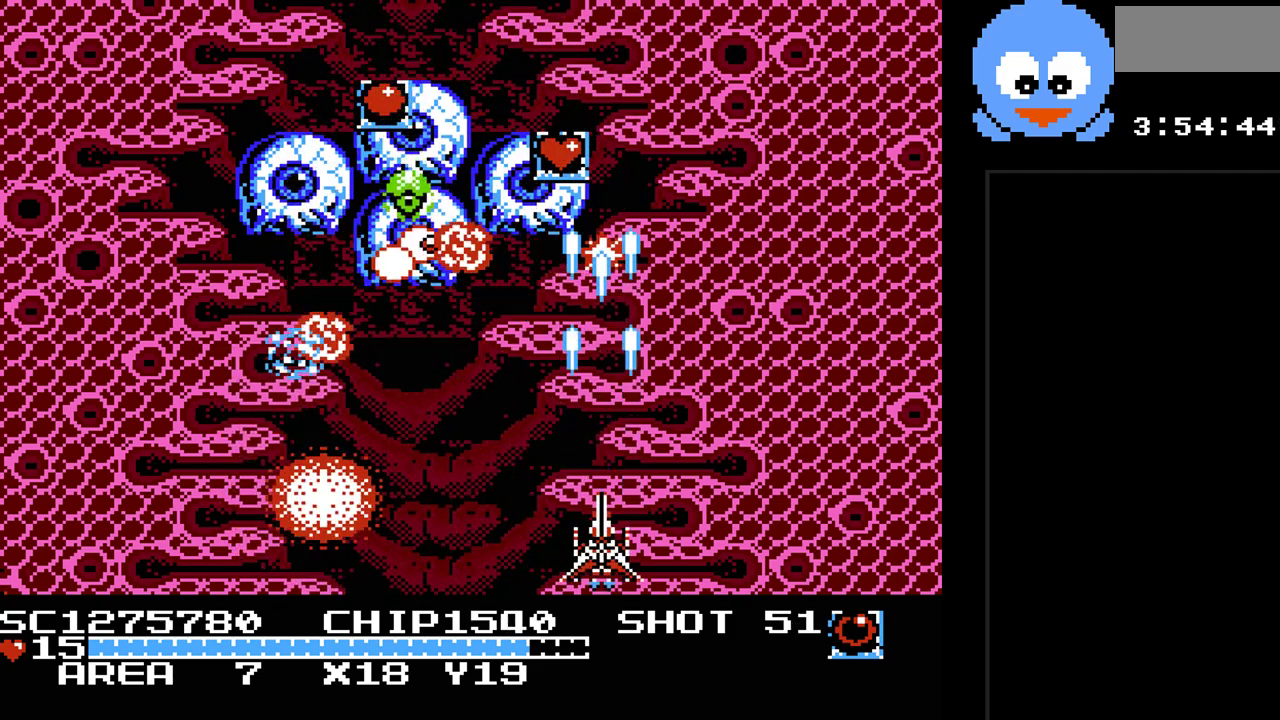
{"buttons": ["Y", "DPAD_LEFT"], "events": [[100, "DPAD_LEFT", "down"]]}
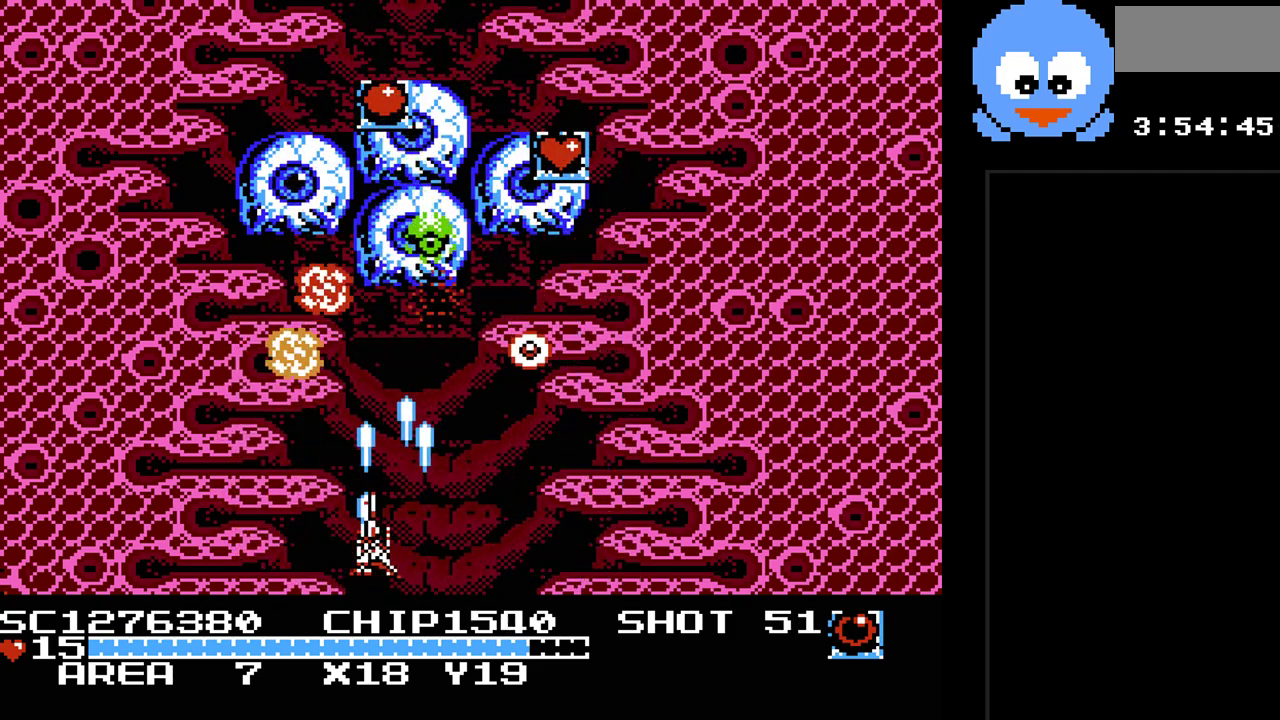
{"buttons": ["Y"], "events": [[50, "DPAD_LEFT", "up"], [217, "DPAD_LEFT", "down"], [333, "DPAD_LEFT", "up"]]}
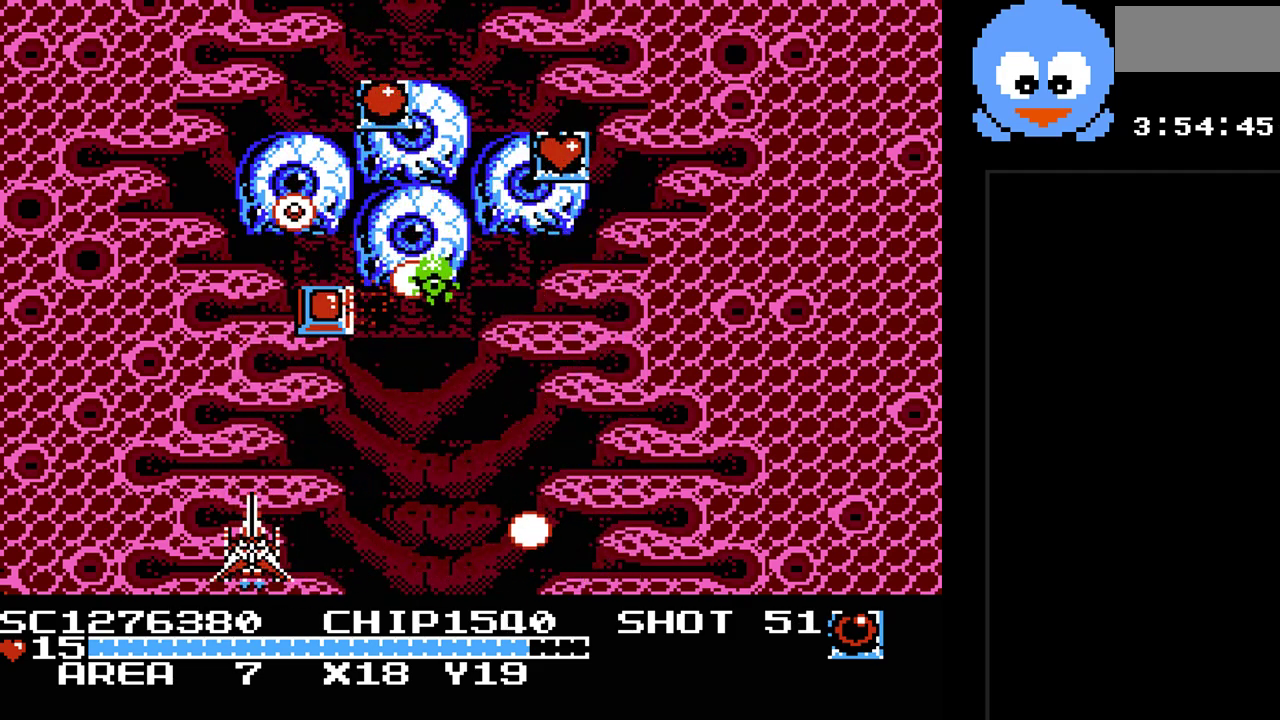
{"buttons": ["Y", "DPAD_RIGHT"], "events": [[133, "DPAD_RIGHT", "down"]]}
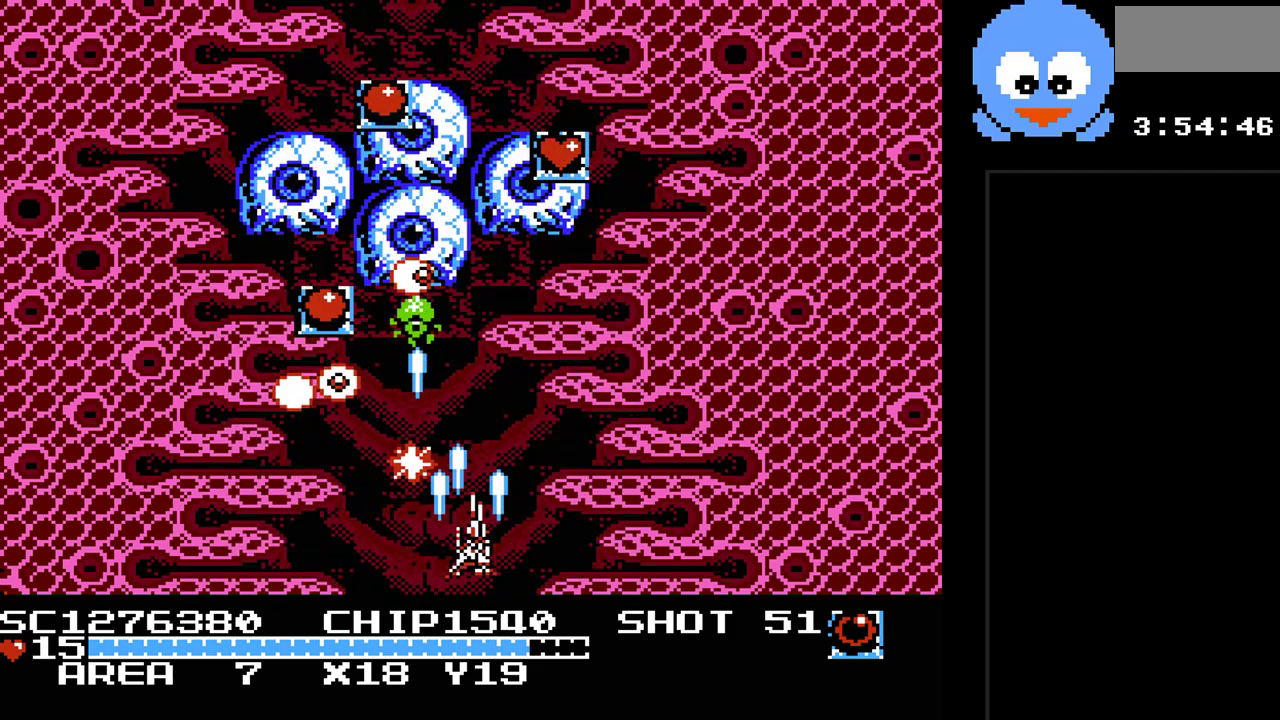
{"buttons": ["Y"], "events": [[200, "DPAD_RIGHT", "up"]]}
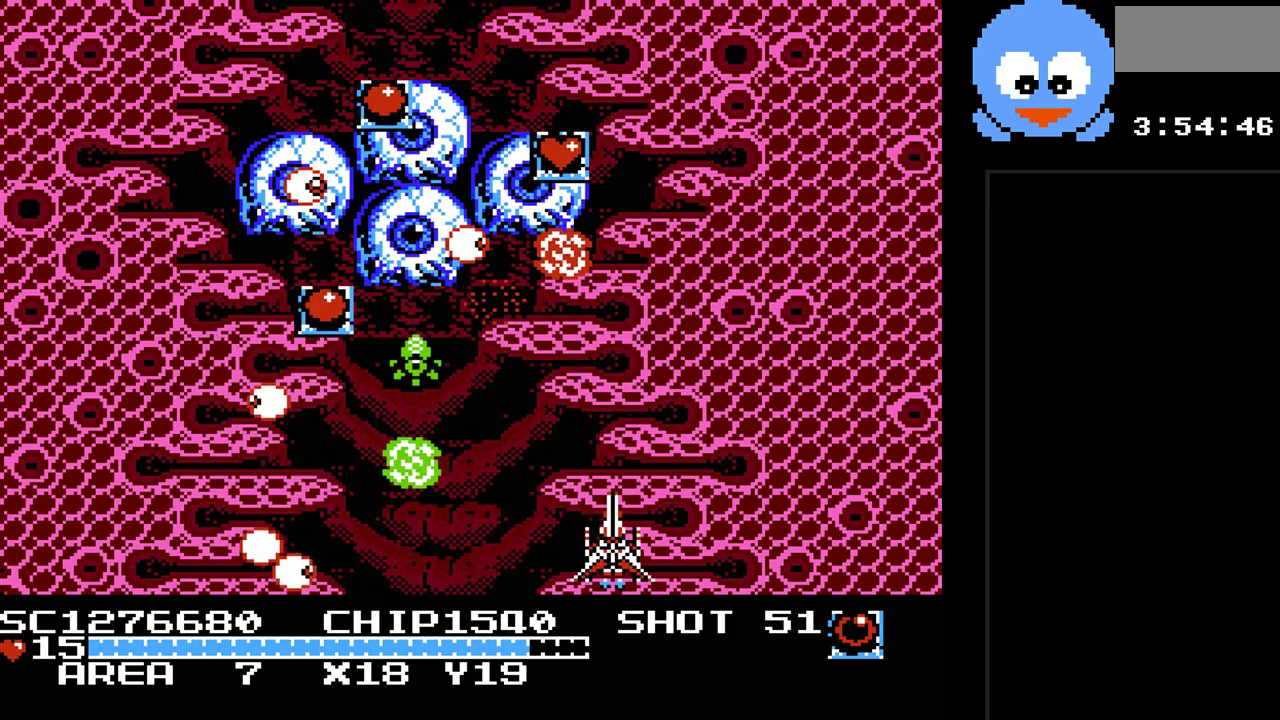
{"buttons": ["Y"], "events": [[117, "DPAD_LEFT", "down"], [467, "DPAD_LEFT", "up"]]}
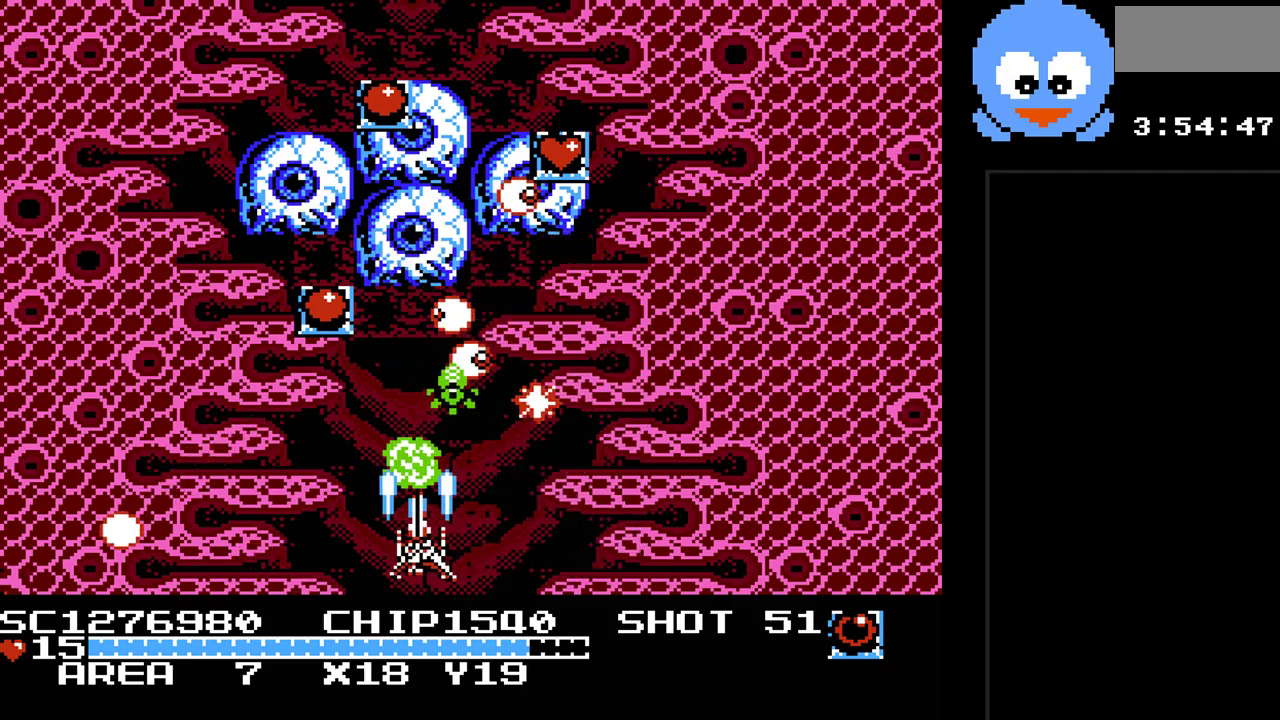
{"buttons": ["Y"], "events": [[317, "DPAD_LEFT", "down"], [483, "DPAD_LEFT", "up"]]}
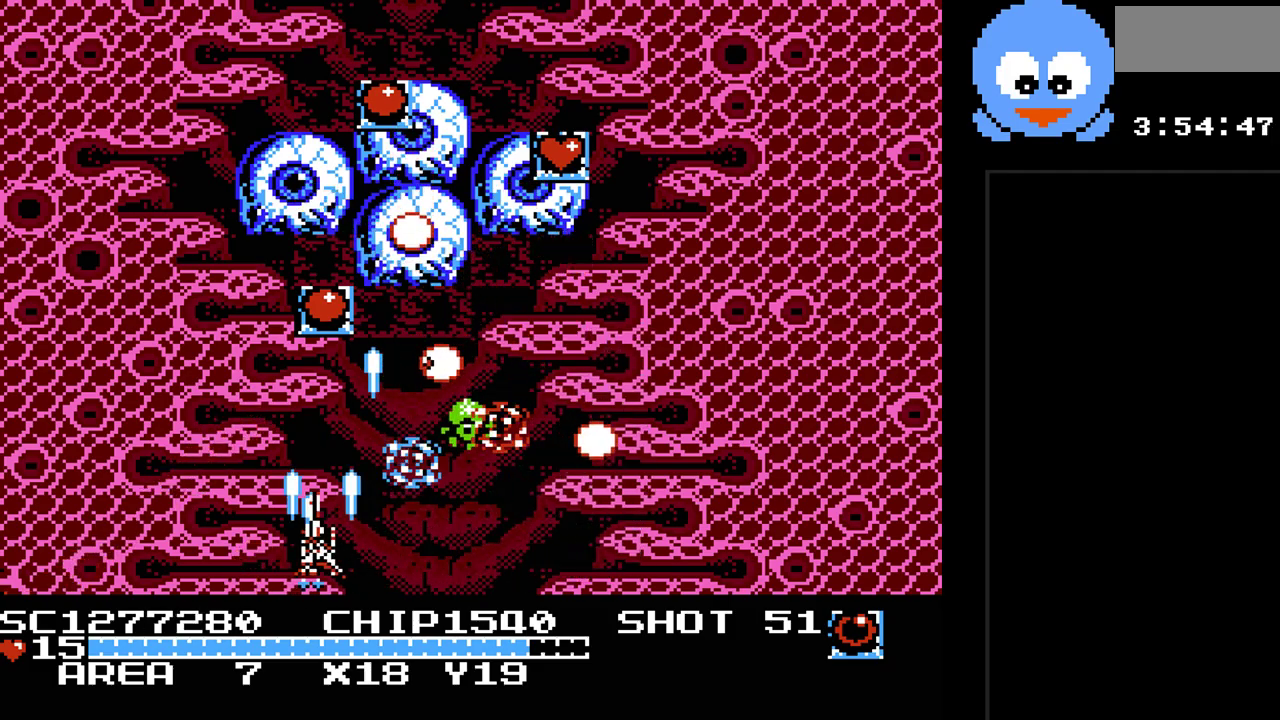
{"buttons": ["Y"], "events": [[17, "B", "down"], [167, "B", "up"], [267, "DPAD_RIGHT", "down"], [467, "DPAD_RIGHT", "up"]]}
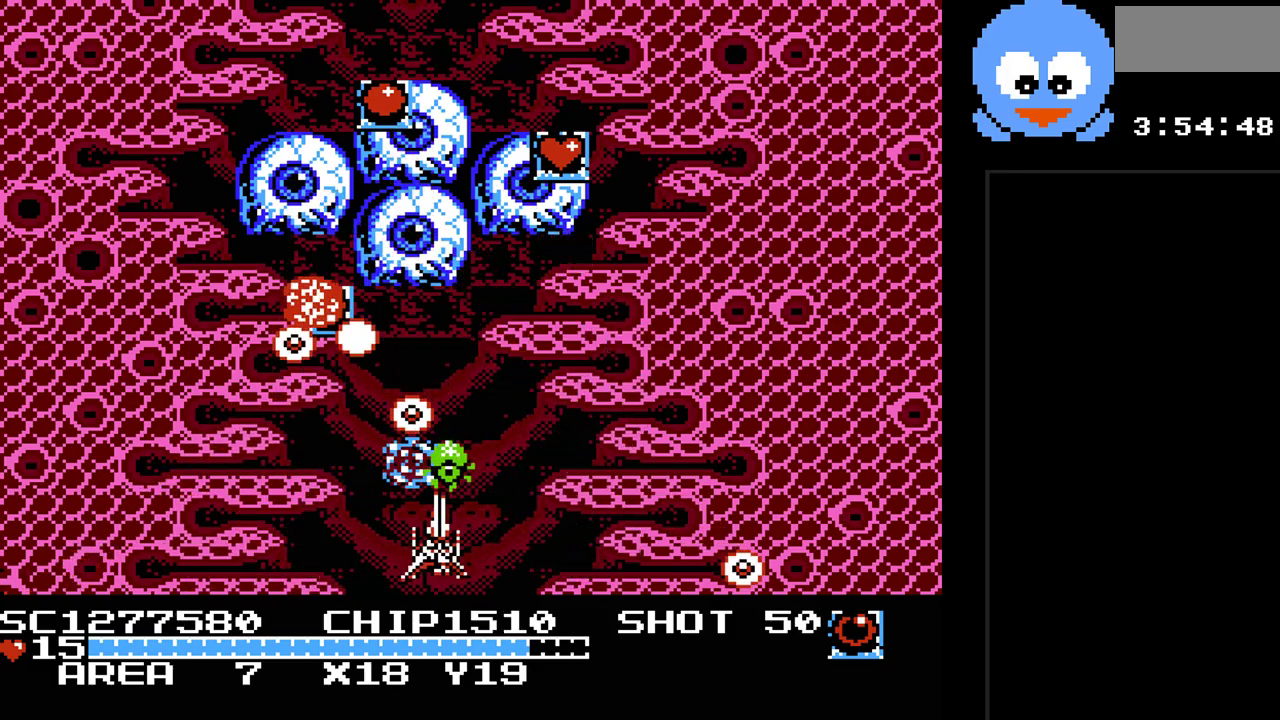
{"buttons": ["Y", "DPAD_UP"], "events": [[83, "DPAD_RIGHT", "down"], [417, "DPAD_UP", "down"], [450, "DPAD_RIGHT", "up"]]}
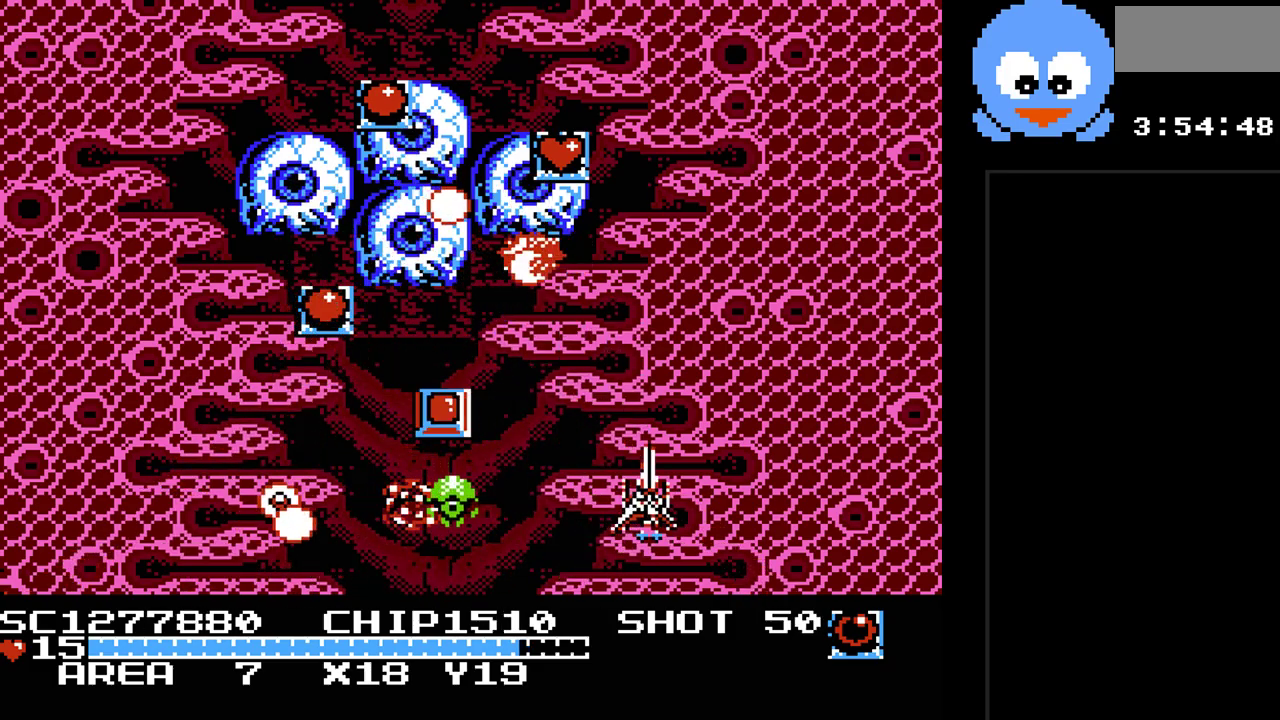
{"buttons": ["B", "Y", "DPAD_RIGHT"], "events": [[67, "DPAD_LEFT", "down"], [133, "DPAD_UP", "up"], [233, "DPAD_DOWN", "down"], [333, "DPAD_DOWN", "up"], [333, "DPAD_UP", "down"], [367, "B", "down"], [367, "DPAD_LEFT", "up"], [383, "DPAD_RIGHT", "down"], [417, "DPAD_UP", "up"]]}
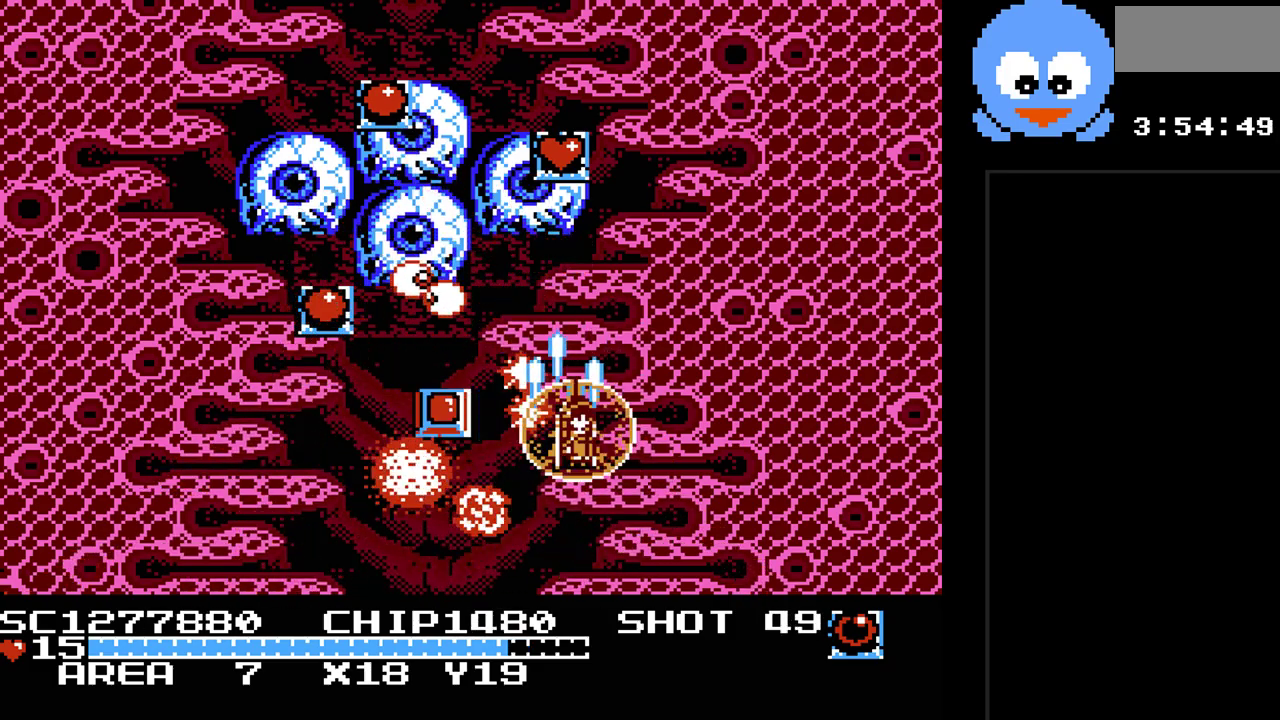
{"buttons": ["Y", "DPAD_UP"], "events": [[83, "B", "up"], [300, "DPAD_DOWN", "down"], [367, "DPAD_RIGHT", "up"], [433, "DPAD_RIGHT", "down"], [467, "DPAD_DOWN", "up"], [467, "DPAD_UP", "down"], [500, "DPAD_RIGHT", "up"]]}
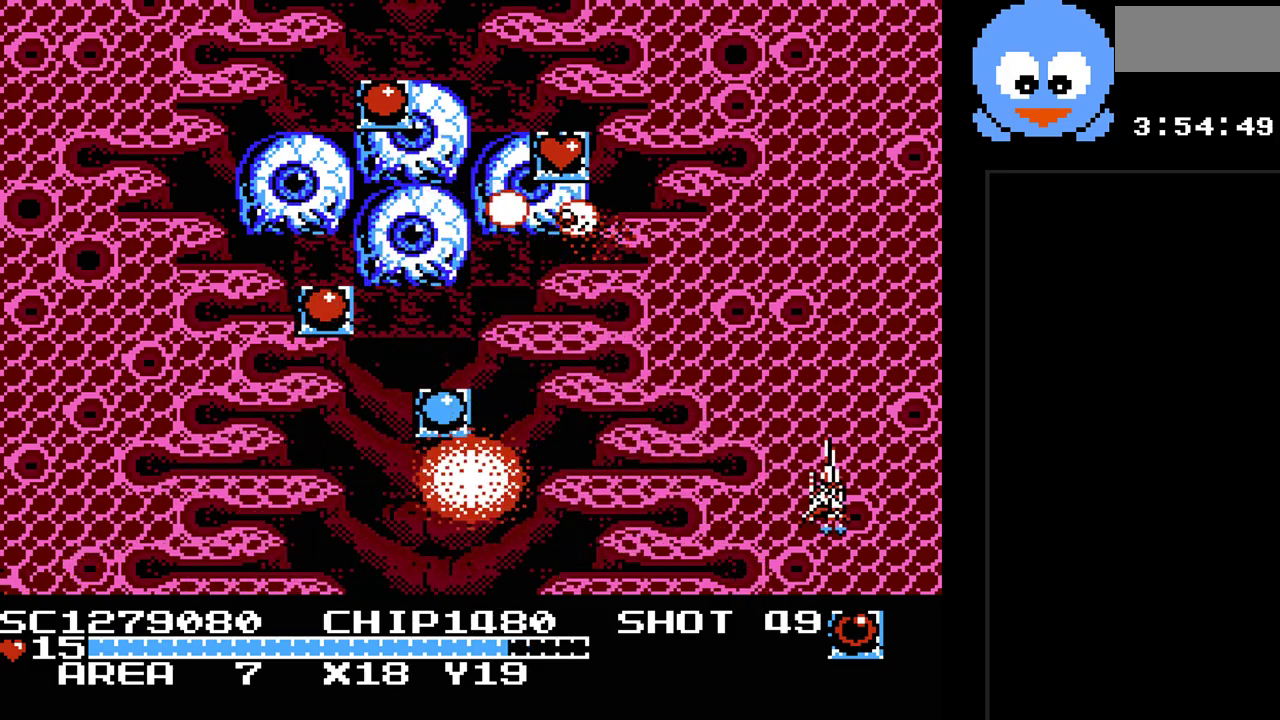
{"buttons": ["Y", "DPAD_DOWN", "DPAD_LEFT"], "events": [[67, "DPAD_LEFT", "down"], [133, "DPAD_UP", "up"], [250, "DPAD_DOWN", "down"]]}
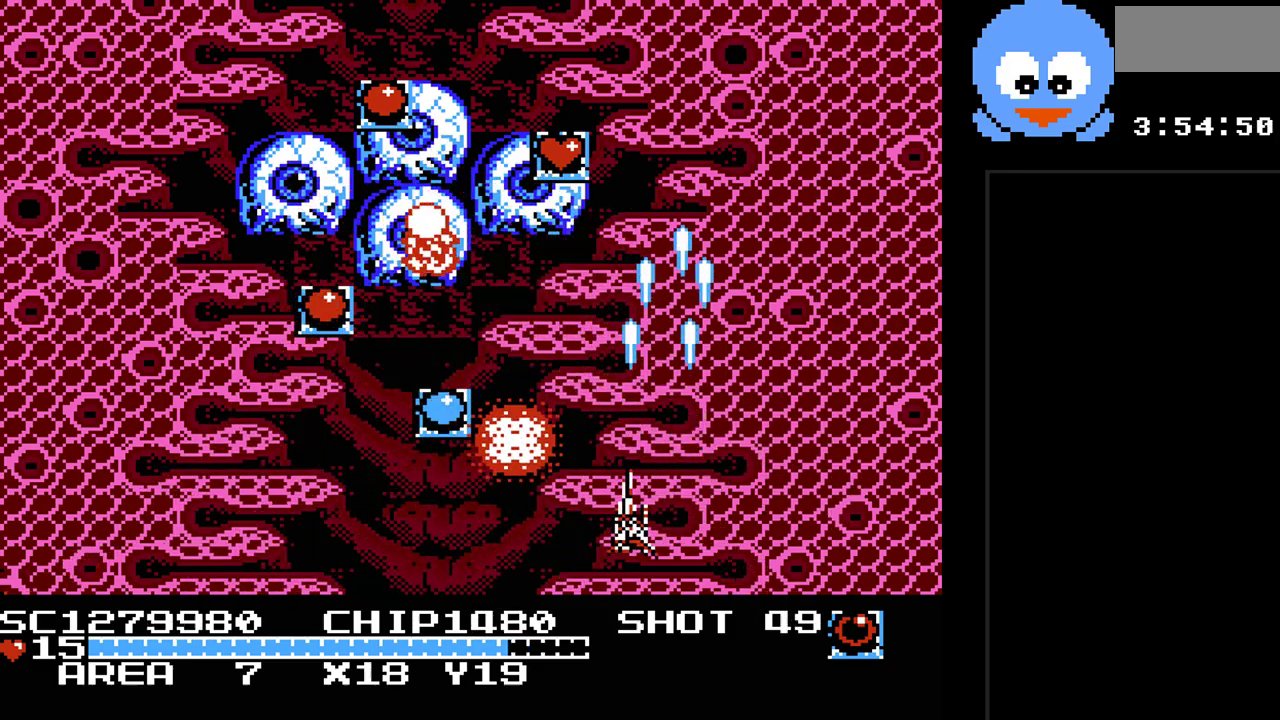
{"buttons": ["Y", "DPAD_UP"], "events": [[67, "DPAD_DOWN", "up"], [333, "DPAD_UP", "down"], [400, "DPAD_LEFT", "up"]]}
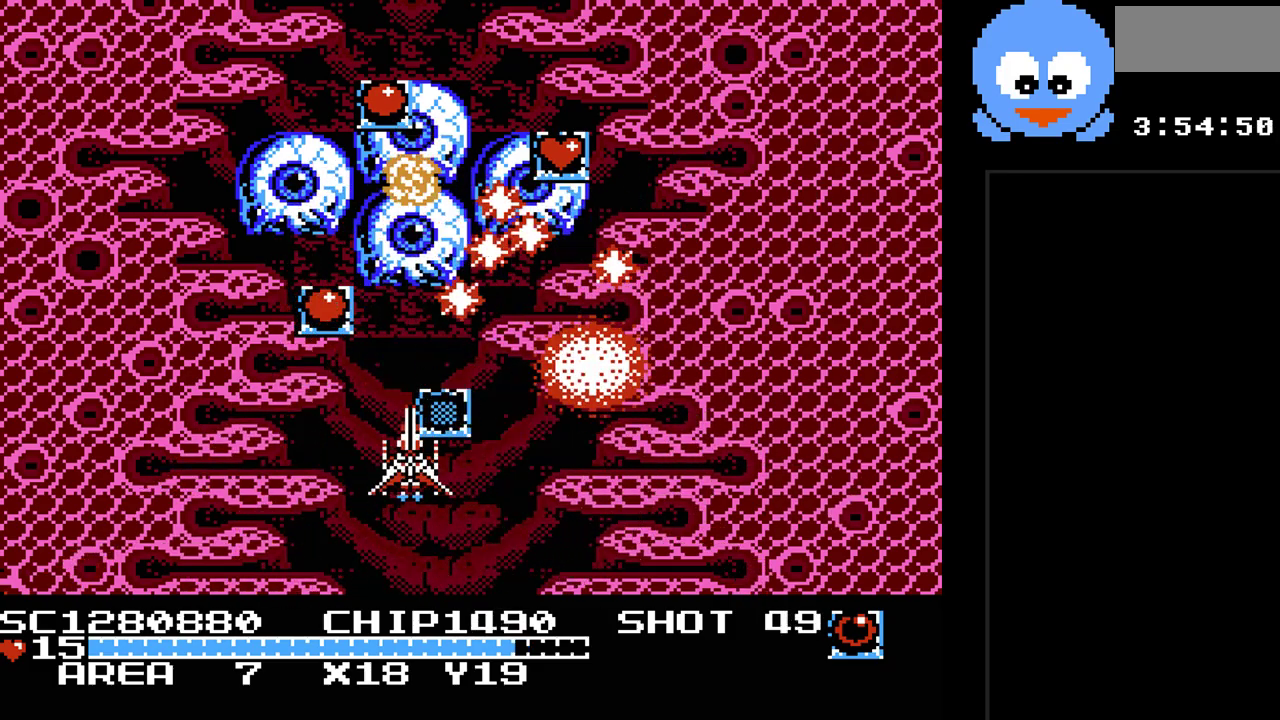
{"buttons": ["Y"]}
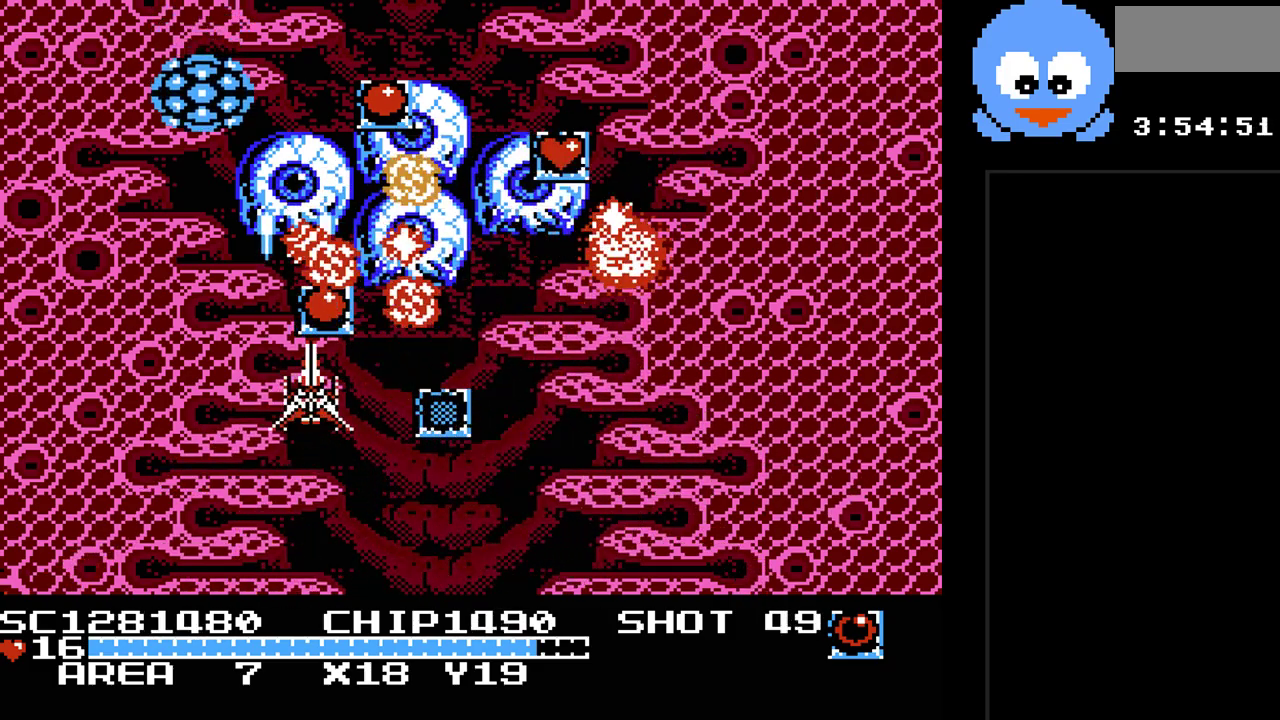
{"buttons": ["Y", "DPAD_DOWN", "DPAD_LEFT"], "events": [[250, "DPAD_UP", "down"], [383, "DPAD_LEFT", "down"], [383, "DPAD_UP", "up"], [417, "DPAD_DOWN", "down"]]}
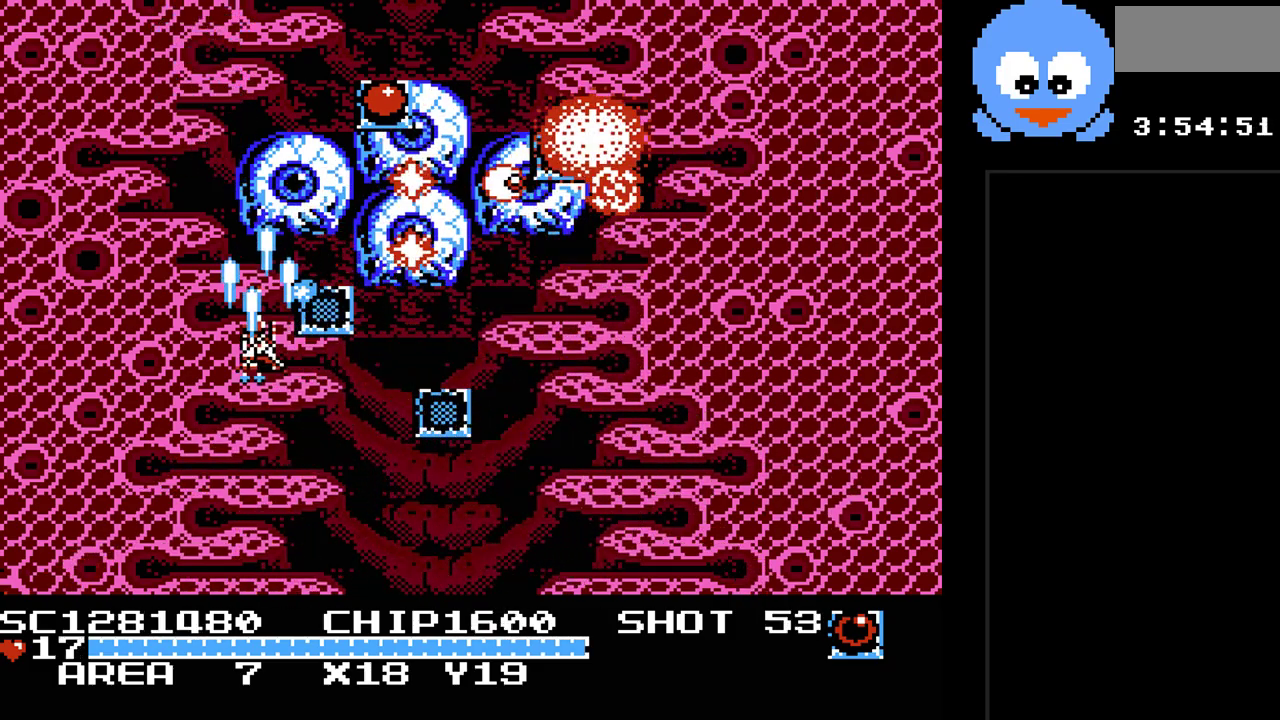
{"buttons": ["Y", "DPAD_RIGHT"], "events": [[150, "DPAD_LEFT", "up"], [300, "DPAD_RIGHT", "down"], [367, "DPAD_DOWN", "up"]]}
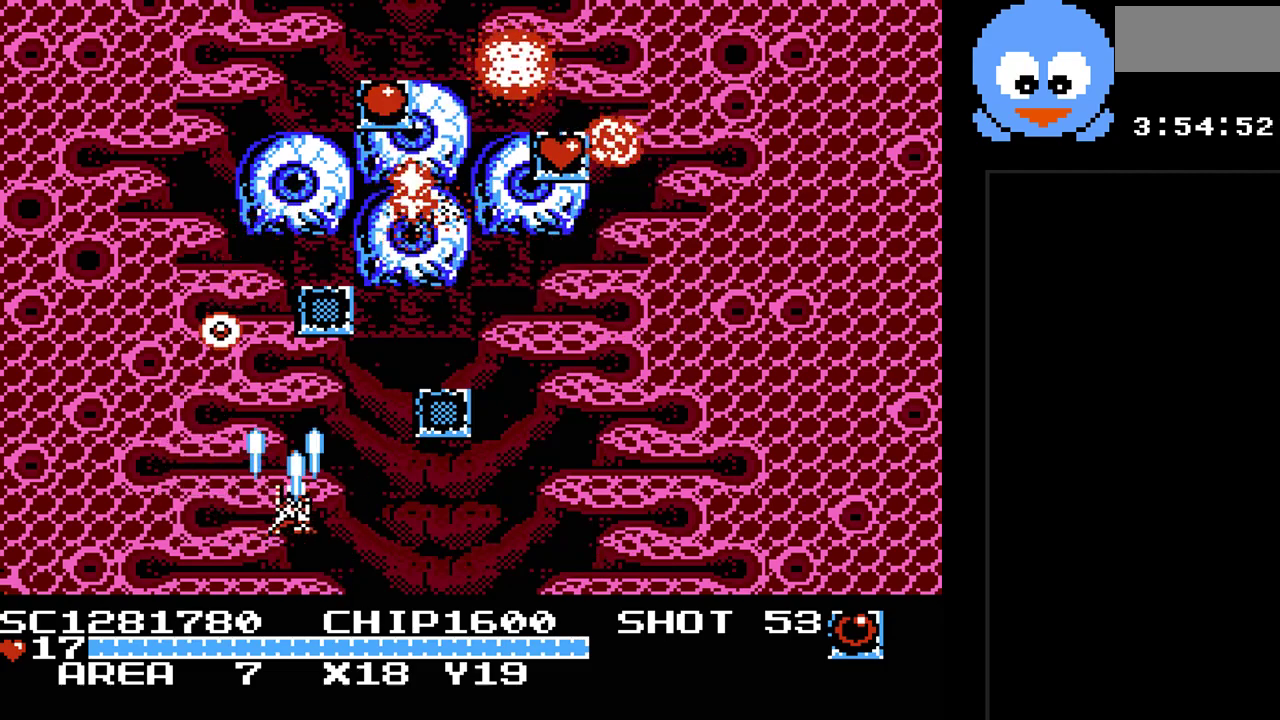
{"buttons": ["Y"], "events": [[300, "DPAD_RIGHT", "up"]]}
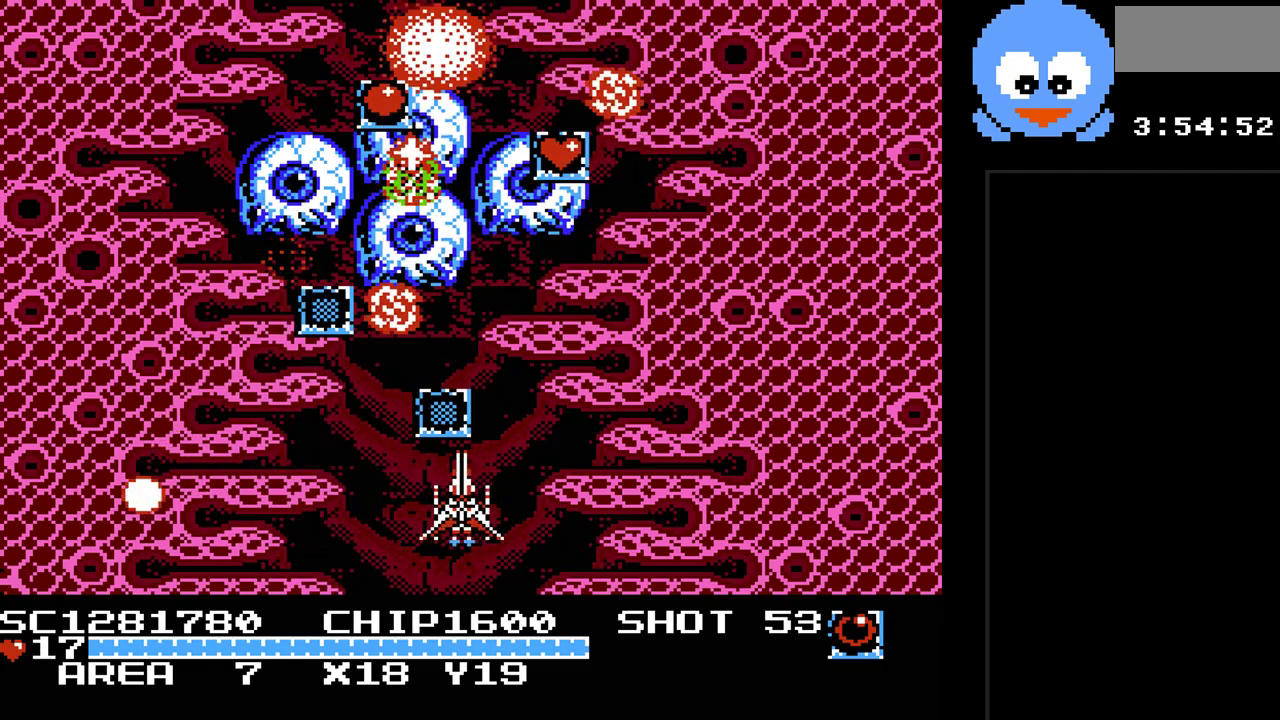
{"buttons": ["Y"], "events": []}
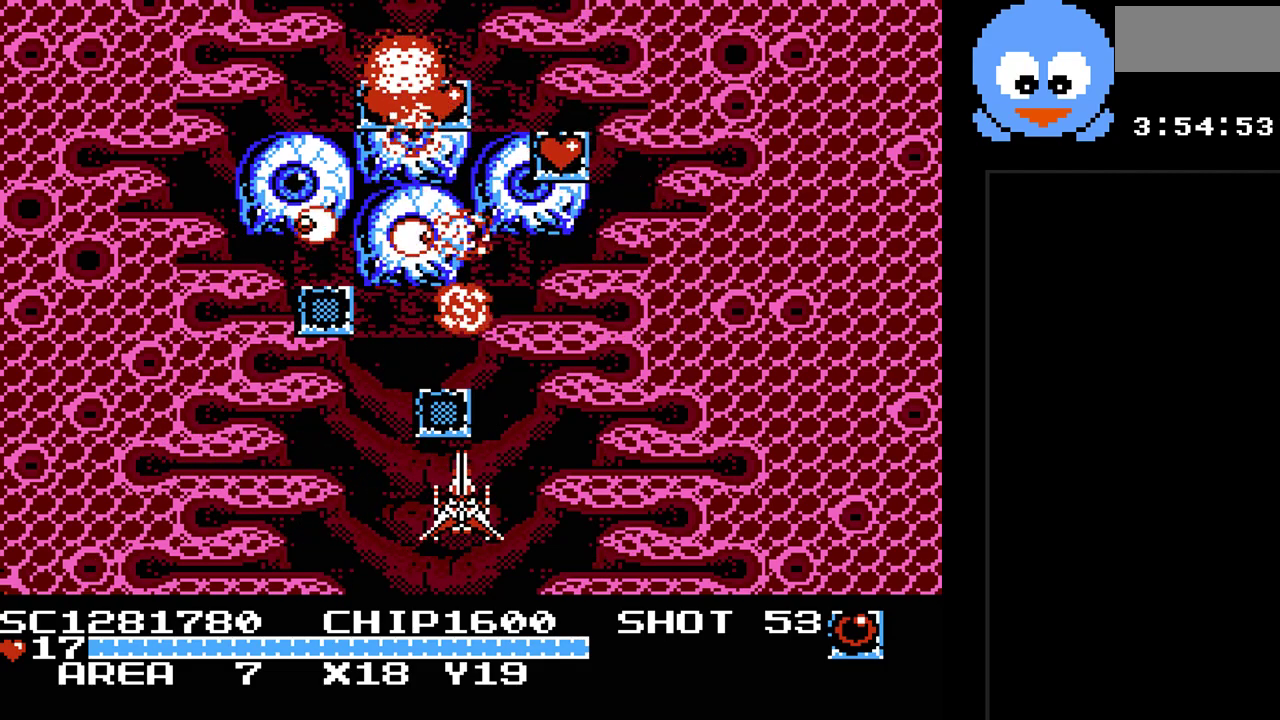
{"buttons": ["Y", "DPAD_RIGHT"], "events": [[367, "DPAD_RIGHT", "down"]]}
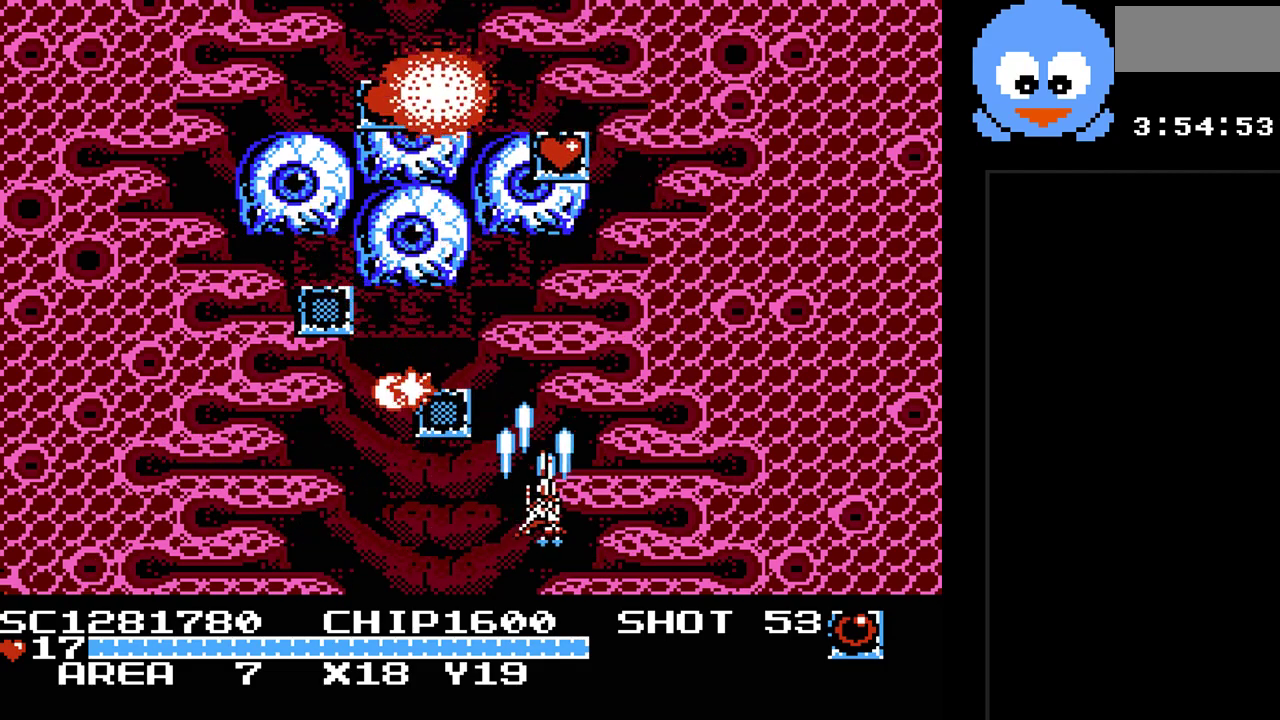
{"buttons": ["Y", "DPAD_DOWN", "DPAD_LEFT"], "events": [[133, "DPAD_UP", "down"], [150, "DPAD_RIGHT", "up"], [183, "DPAD_LEFT", "down"], [350, "DPAD_UP", "up"], [450, "DPAD_DOWN", "down"]]}
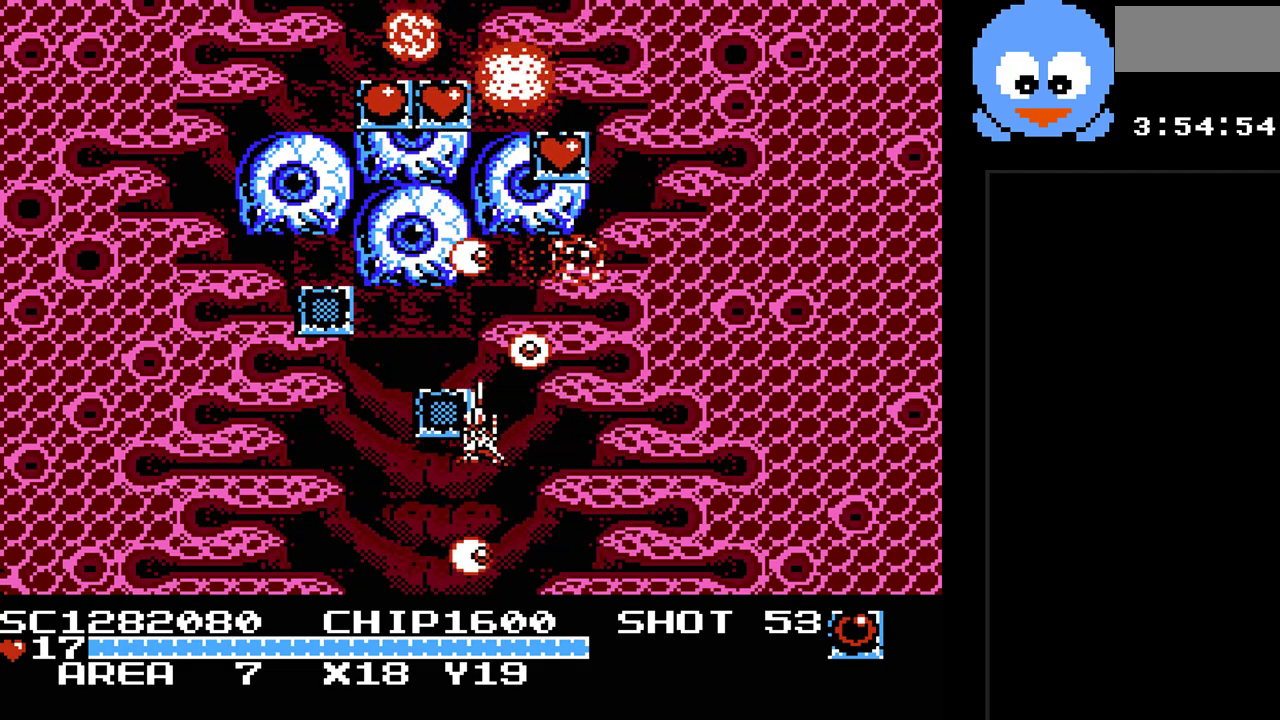
{"buttons": ["Y", "DPAD_LEFT"], "events": [[150, "DPAD_LEFT", "up"], [350, "DPAD_DOWN", "up"], [450, "DPAD_LEFT", "down"]]}
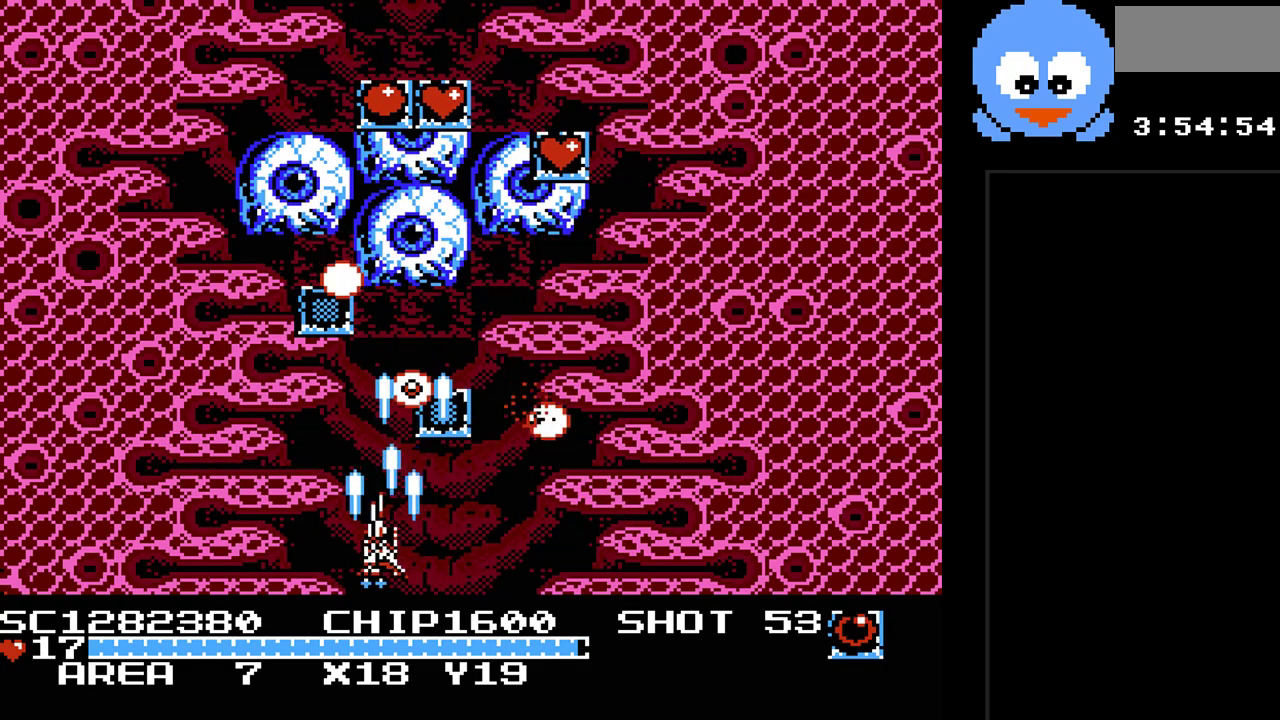
{"buttons": ["B", "Y", "DPAD_UP"], "events": [[50, "DPAD_LEFT", "up"], [400, "B", "down"], [400, "DPAD_RIGHT", "down"], [450, "DPAD_RIGHT", "up"], [450, "DPAD_UP", "down"]]}
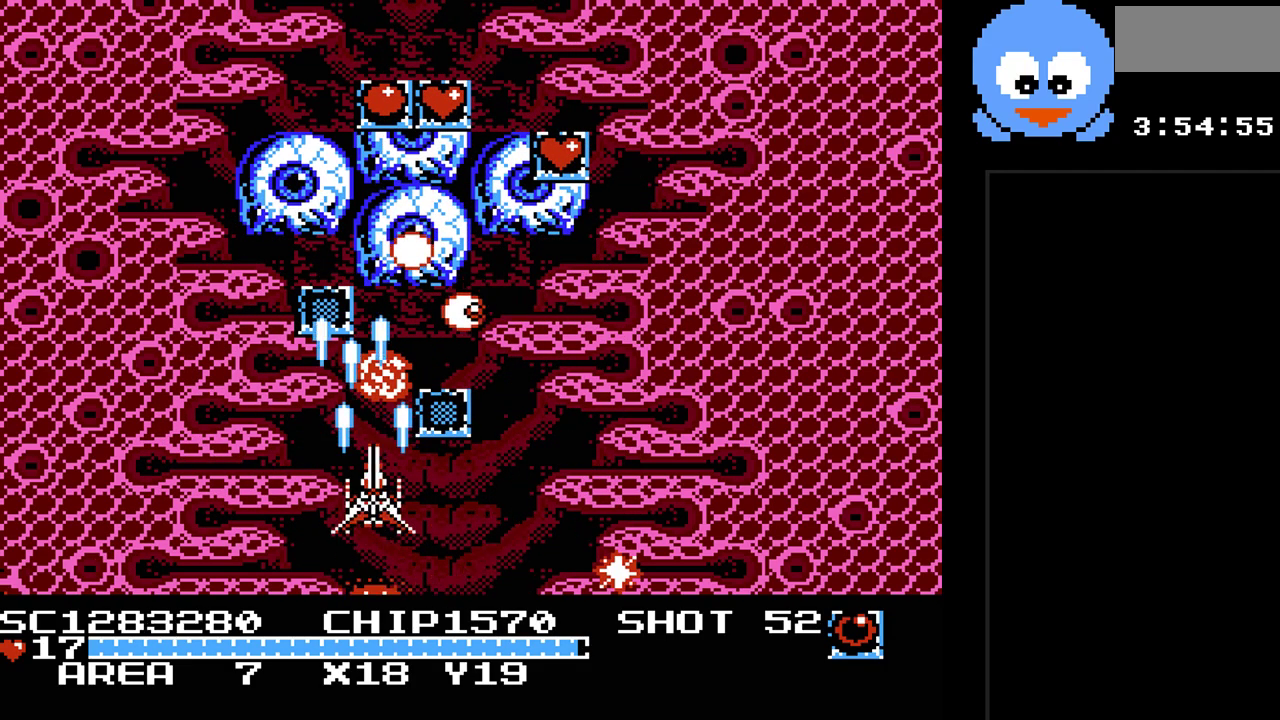
{"buttons": ["Y"], "events": [[50, "DPAD_RIGHT", "down"], [100, "B", "up"], [100, "DPAD_DOWN", "down"], [100, "DPAD_UP", "up"], [250, "DPAD_DOWN", "up"], [450, "DPAD_RIGHT", "up"]]}
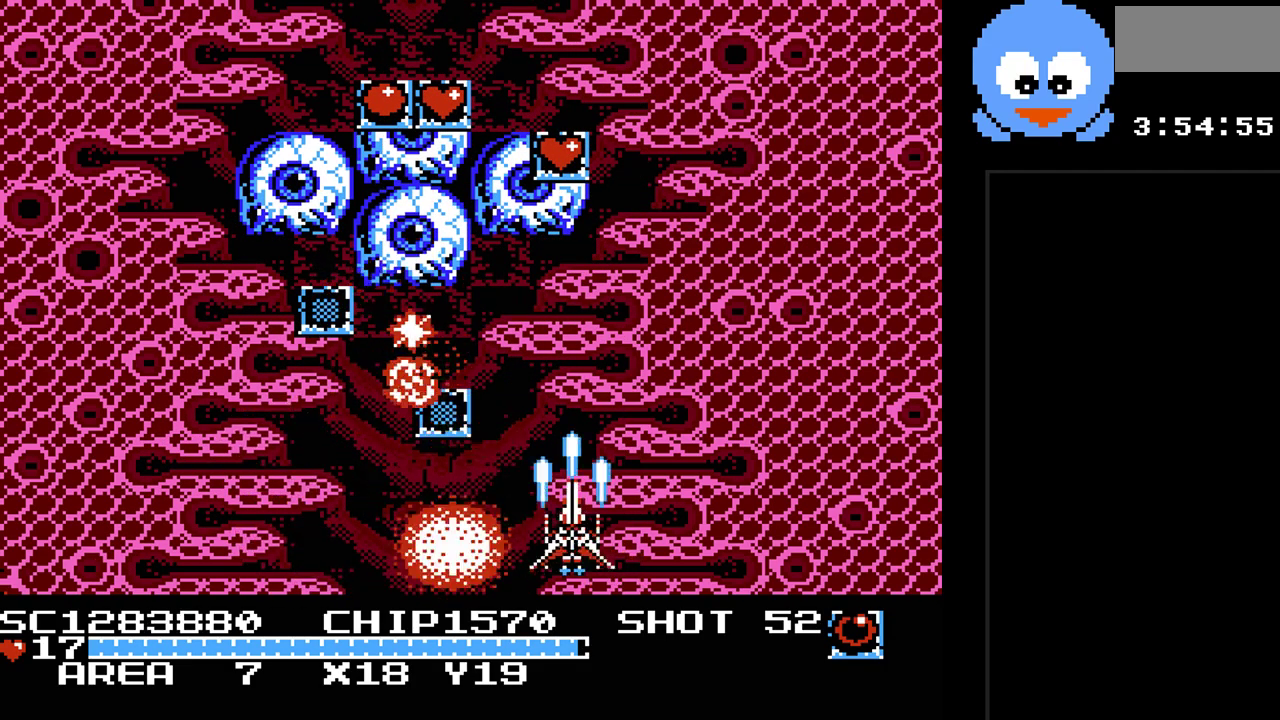
{"buttons": ["Y", "DPAD_DOWN"], "events": [[150, "DPAD_RIGHT", "down"], [150, "DPAD_UP", "down"], [200, "DPAD_RIGHT", "up"], [300, "DPAD_UP", "up"], [500, "DPAD_DOWN", "down"]]}
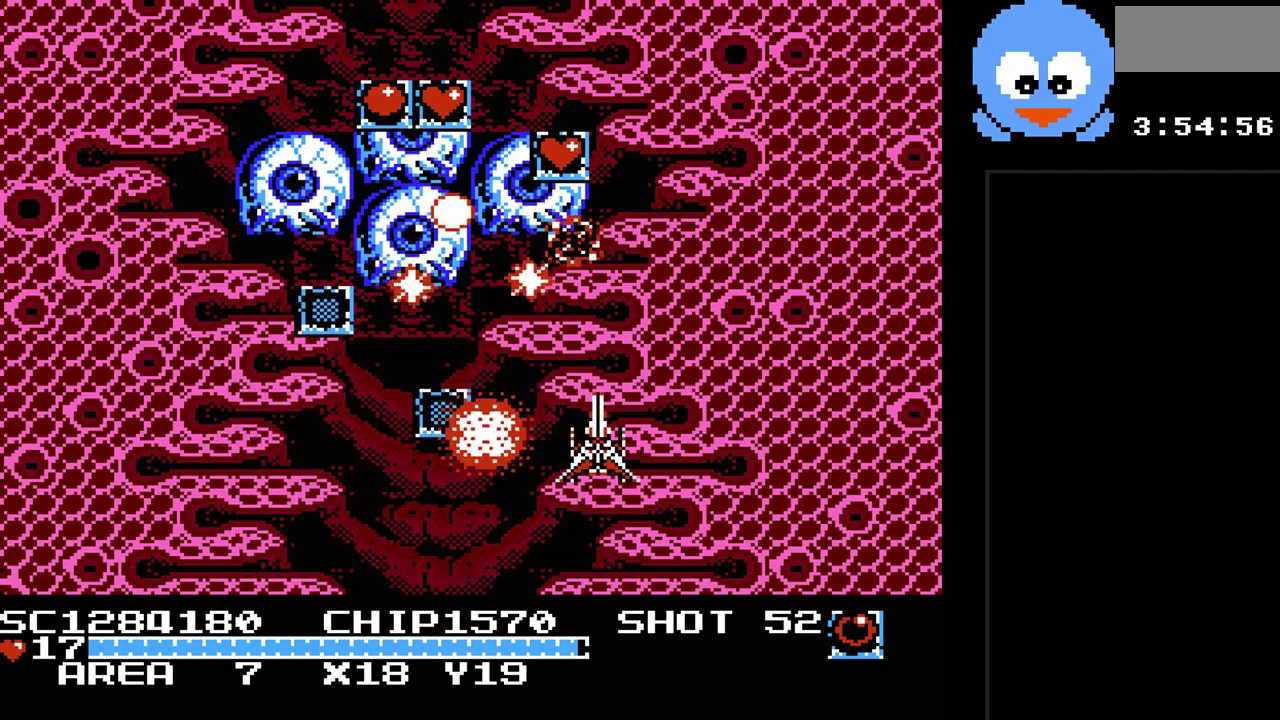
{"buttons": ["Y", "DPAD_LEFT"], "events": [[117, "DPAD_RIGHT", "down"], [183, "DPAD_DOWN", "up"], [217, "DPAD_UP", "down"], [283, "DPAD_RIGHT", "up"], [317, "DPAD_LEFT", "down"], [350, "DPAD_UP", "up"]]}